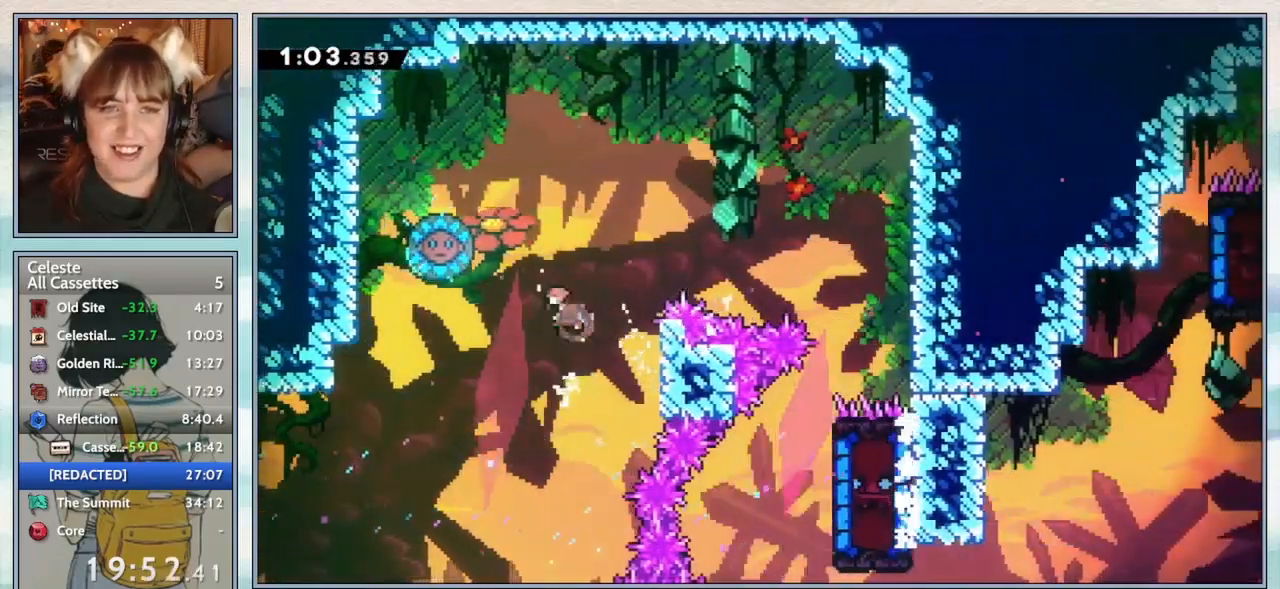
Gameplay with keyboard; each line is a JSON object with the keys held at the frame after it. "events" lists presses ("down") and releases ("up") of "confirm", "dash", "demo", "down", "grab", "jump", "jump2", "left", "pause", "right", "talk" and "up" between this image and that frame as [ms after this image, input, new state], when the widget could be followed in between. No other keys are recorded. Mouse input is not recorded. Key names are as the overlay labels them; some are game actions (e.g. jump) rather than physical keys.
{"keys": ["right"], "events": [[150, "dash", "up"], [333, "left", "up"], [383, "right", "down"], [383, "up", "up"]]}
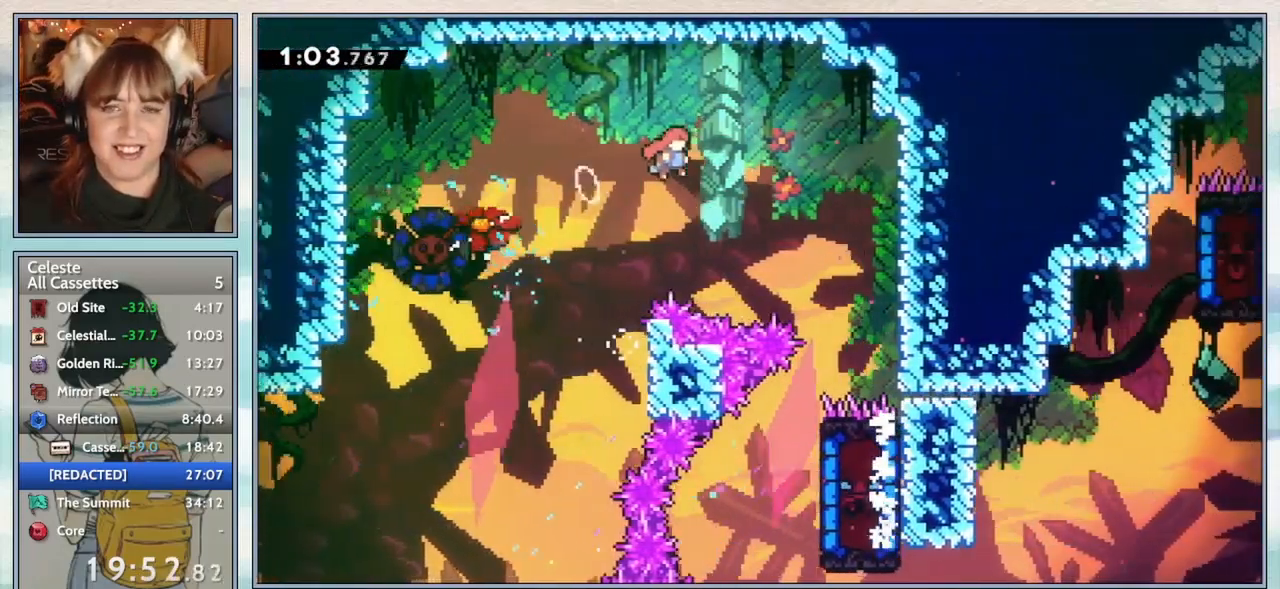
{"keys": [], "events": [[333, "right", "up"]]}
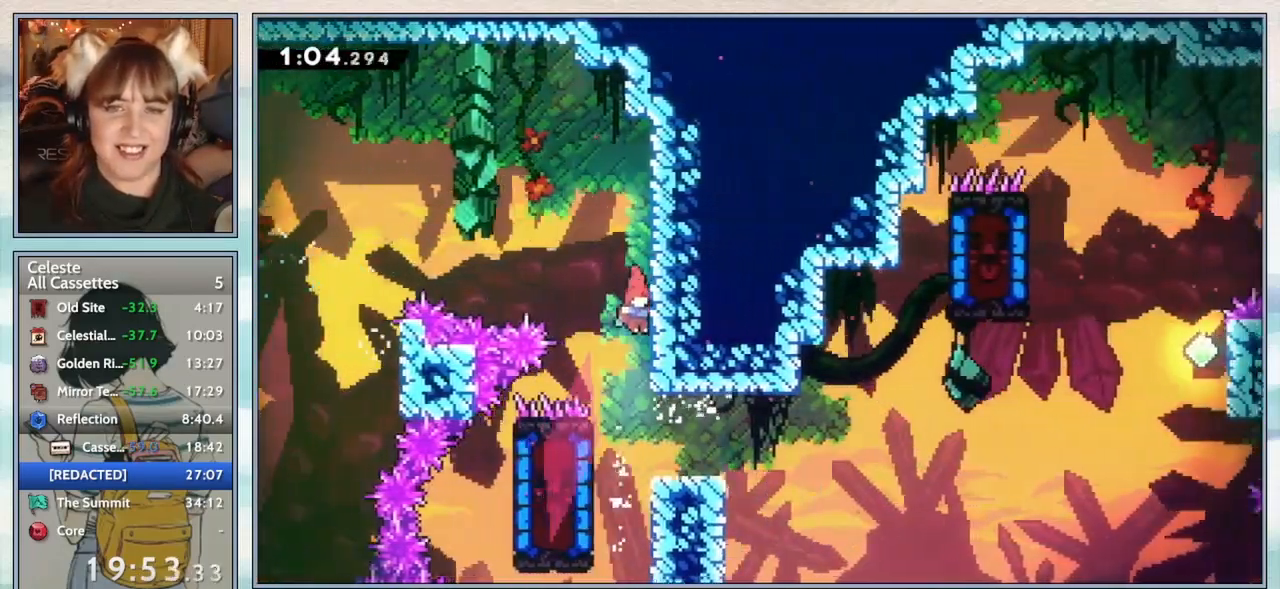
{"keys": [], "events": [[83, "left", "down"], [117, "down", "down"], [217, "dash", "down"], [367, "dash", "up"], [400, "down", "up"], [433, "left", "up"]]}
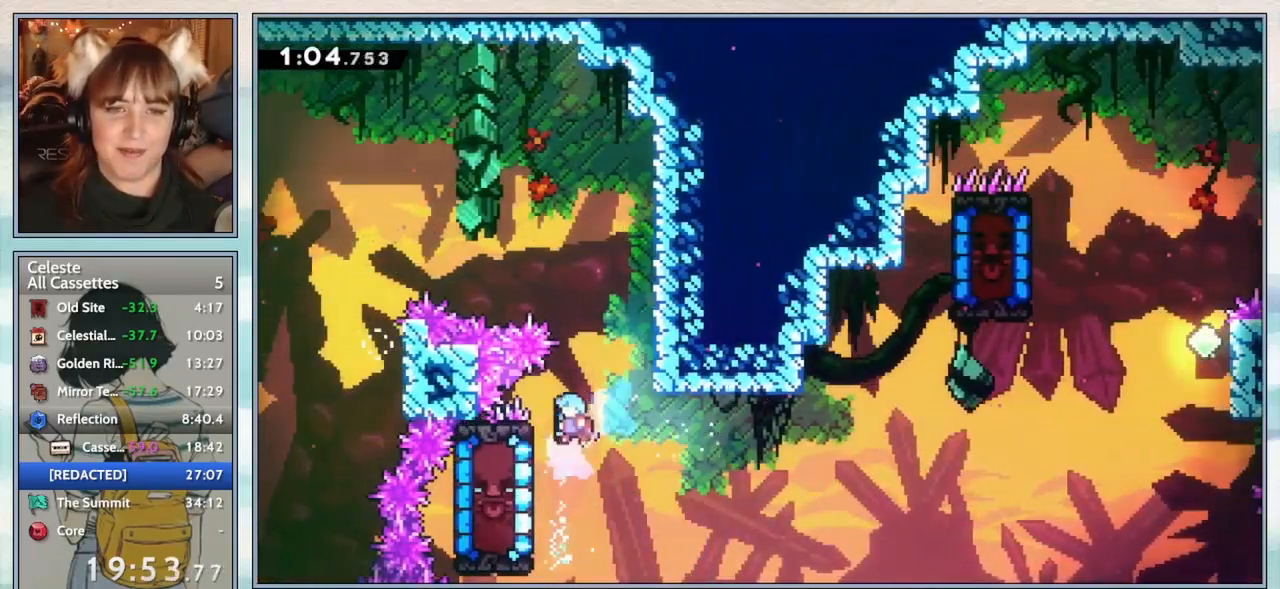
{"keys": ["grab", "left", "up"], "events": [[300, "left", "down"], [383, "grab", "down"], [433, "up", "down"]]}
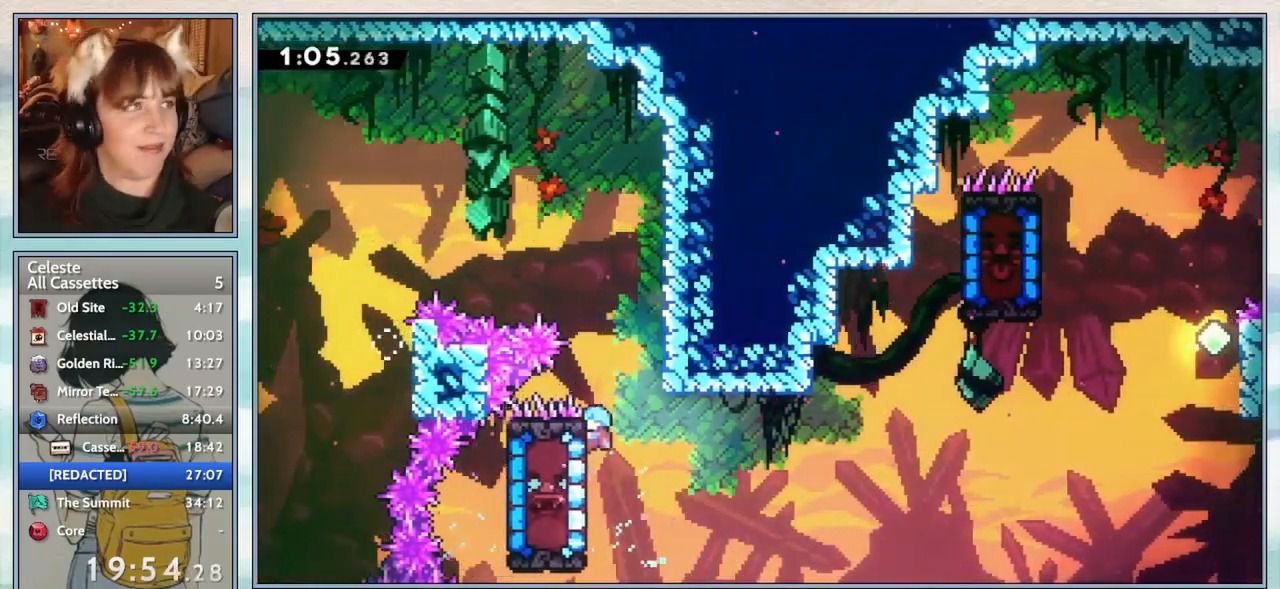
{"keys": ["grab"], "events": [[117, "left", "up"], [183, "up", "up"]]}
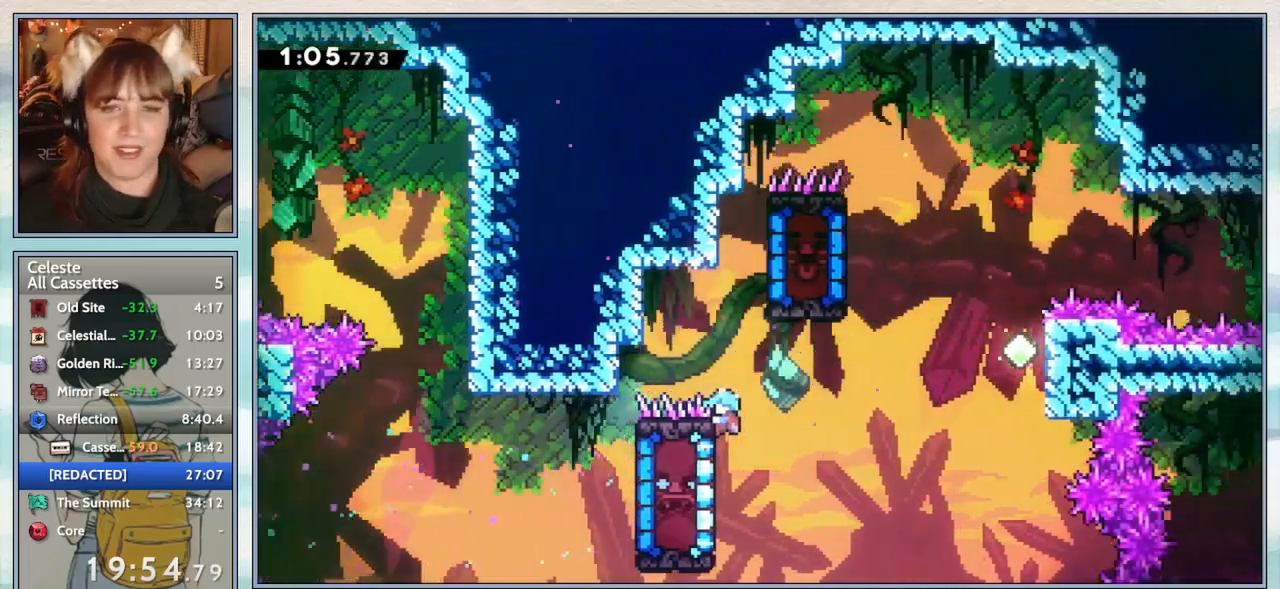
{"keys": ["jump2", "left"], "events": [[83, "right", "down"], [133, "jump2", "down"], [300, "jump2", "up"], [350, "up", "down"], [383, "right", "up"], [417, "grab", "up"], [417, "jump2", "down"], [417, "left", "down"], [417, "up", "up"]]}
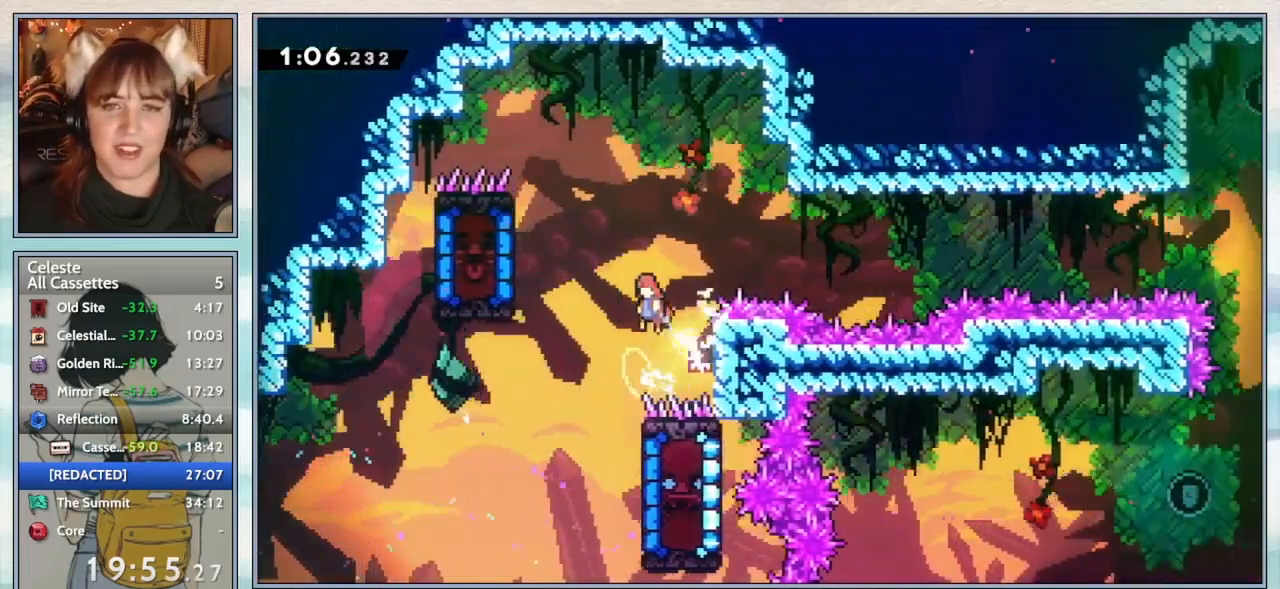
{"keys": [], "events": [[83, "jump2", "up"], [167, "dash", "down"], [317, "dash", "up"], [483, "left", "up"]]}
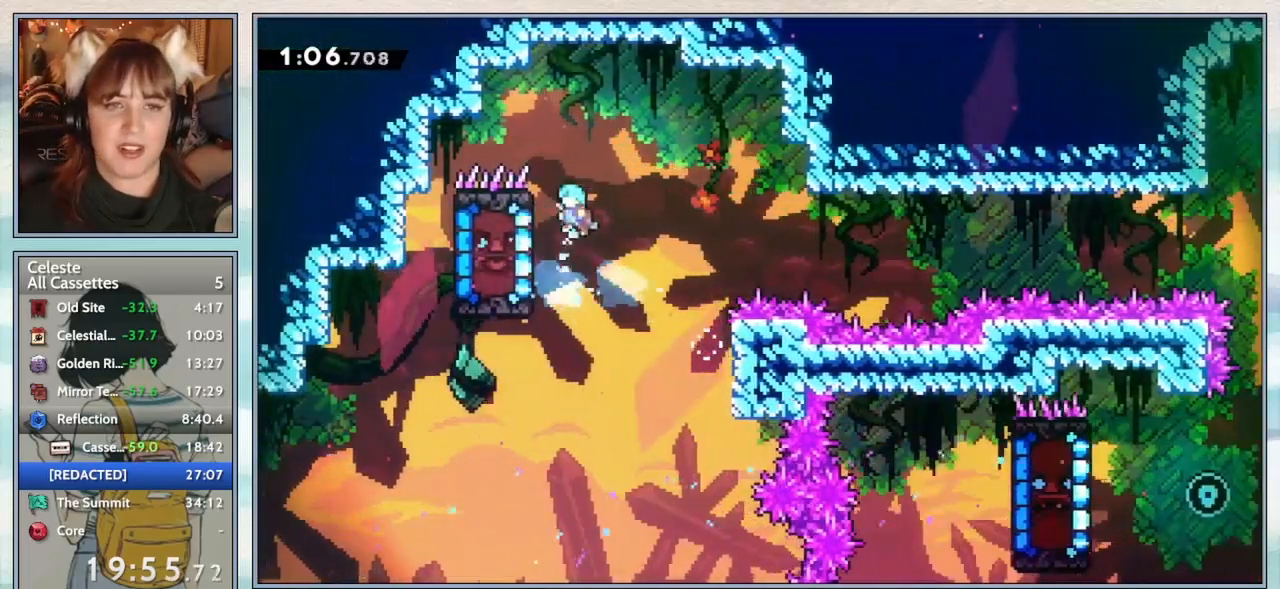
{"keys": ["grab"], "events": [[117, "left", "down"], [250, "grab", "down"], [400, "left", "up"]]}
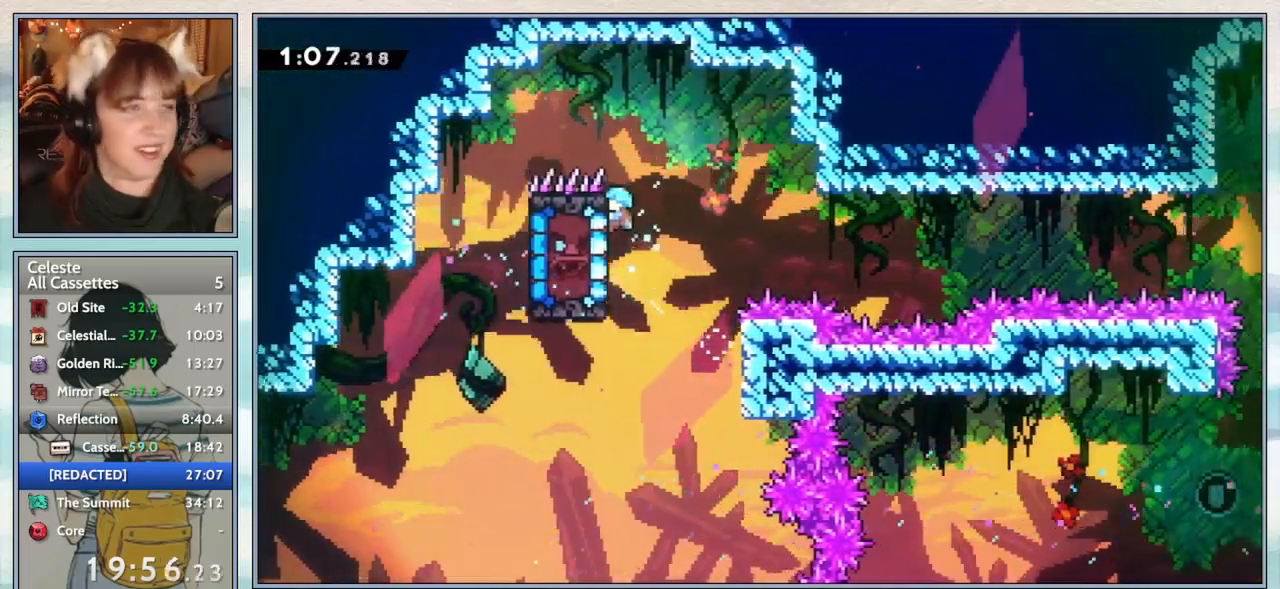
{"keys": ["grab"], "events": []}
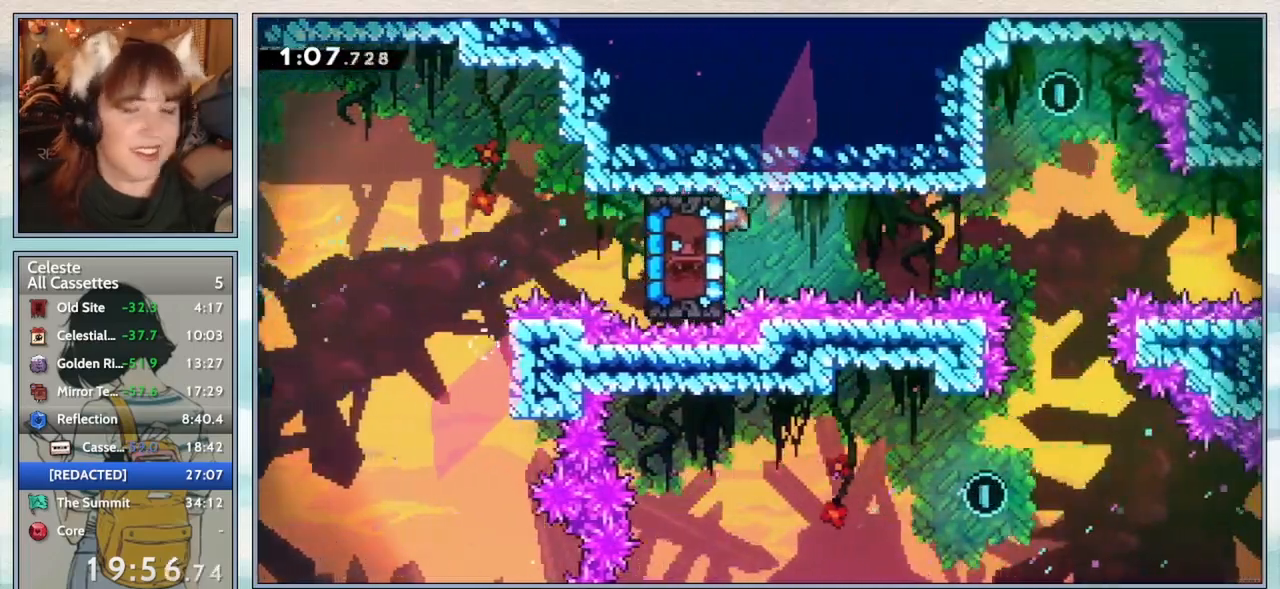
{"keys": ["grab"], "events": []}
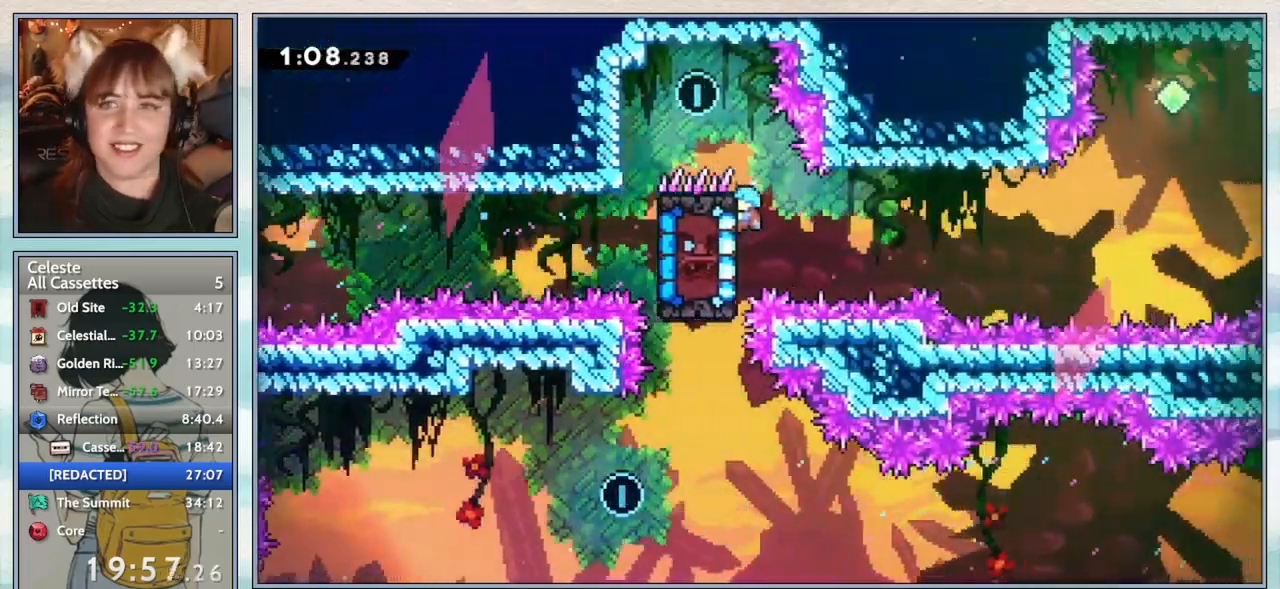
{"keys": ["grab", "jump2", "right"], "events": [[367, "right", "down"], [433, "jump2", "down"]]}
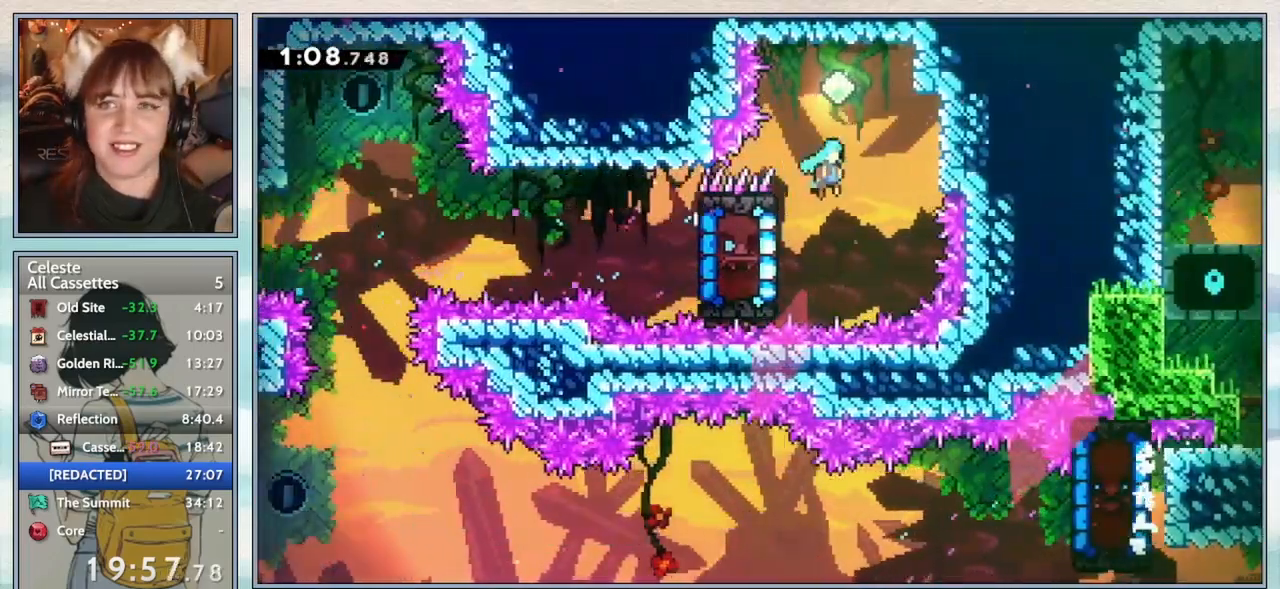
{"keys": [], "events": [[100, "jump2", "up"], [133, "grab", "up"], [133, "right", "up"], [167, "jump2", "down"], [167, "left", "down"], [250, "jump2", "up"], [417, "left", "up"]]}
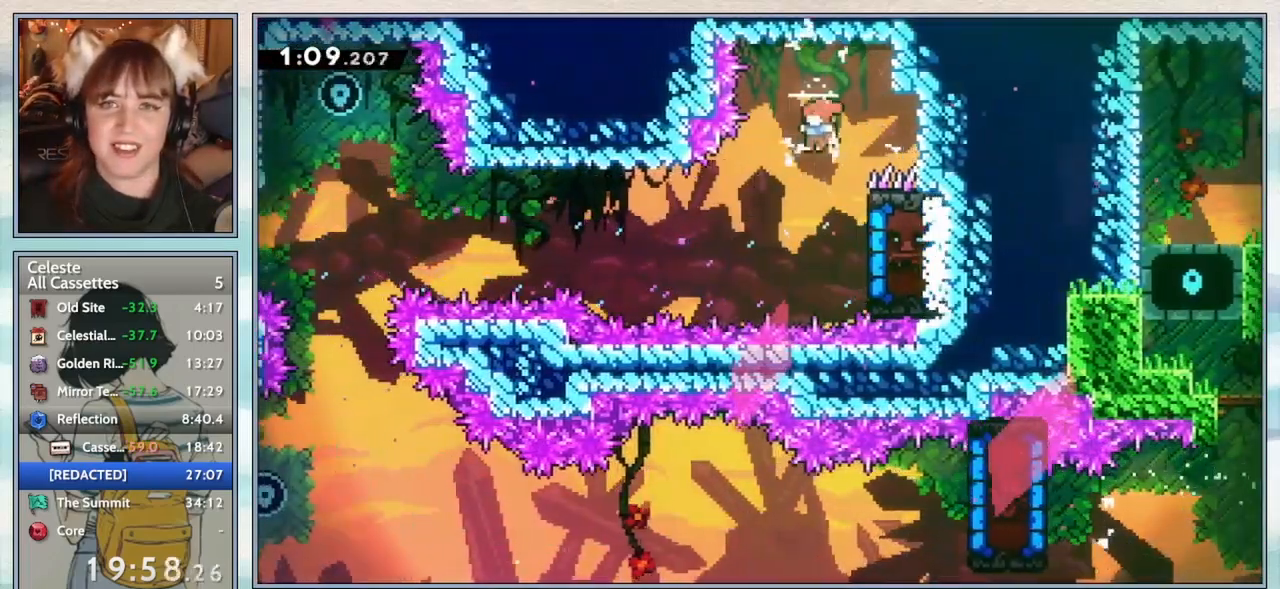
{"keys": ["grab", "right", "up"], "events": [[33, "right", "down"], [133, "grab", "down"], [167, "up", "down"]]}
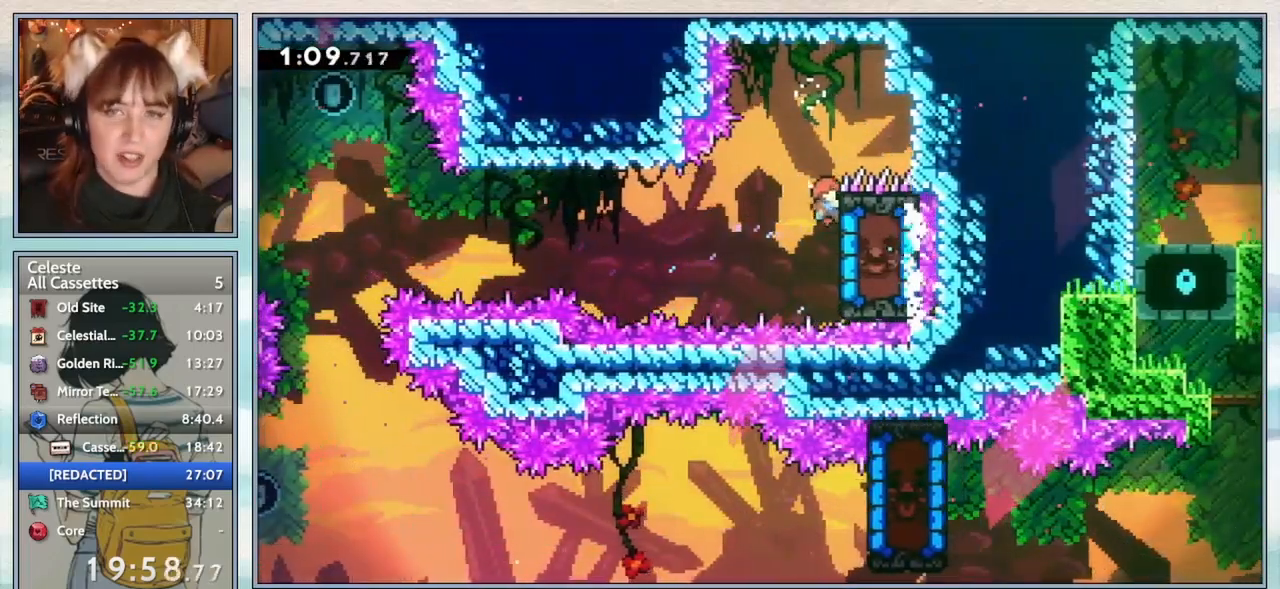
{"keys": ["grab"], "events": [[200, "right", "up"], [233, "right", "down"], [267, "right", "up"], [300, "up", "up"]]}
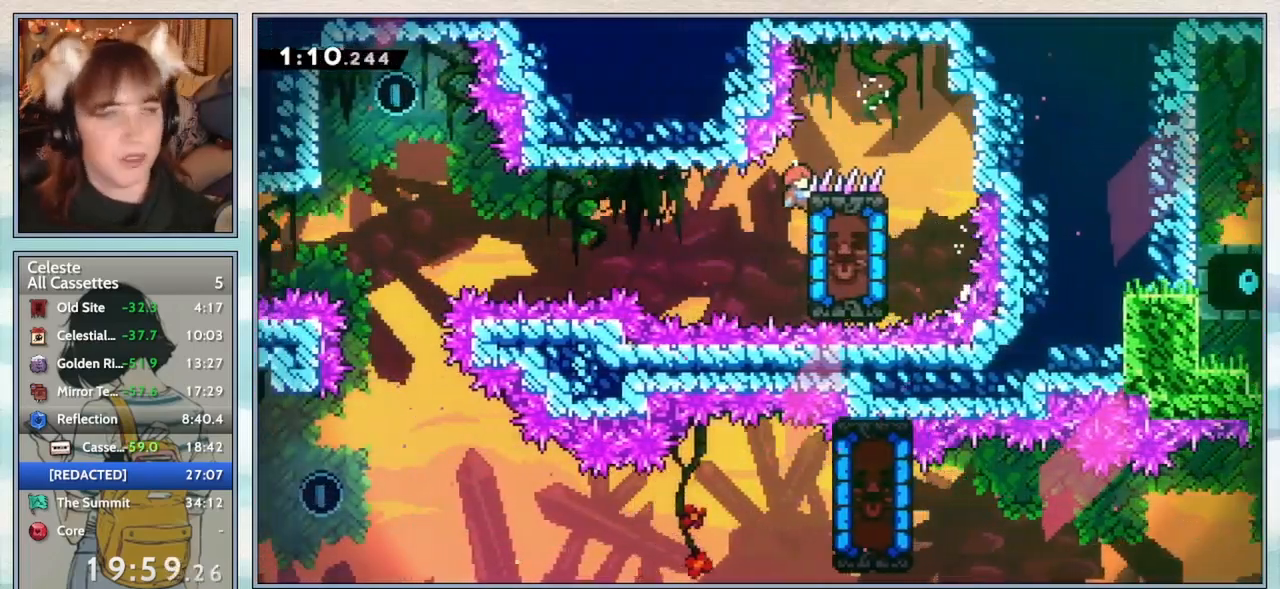
{"keys": ["grab"], "events": []}
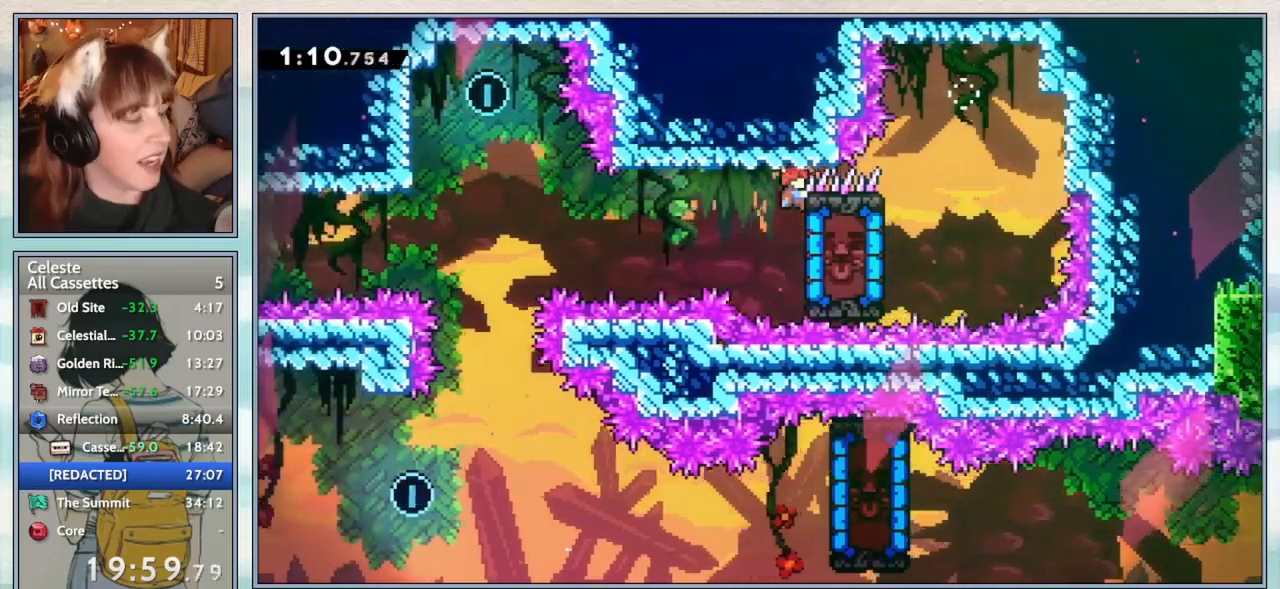
{"keys": ["grab"], "events": []}
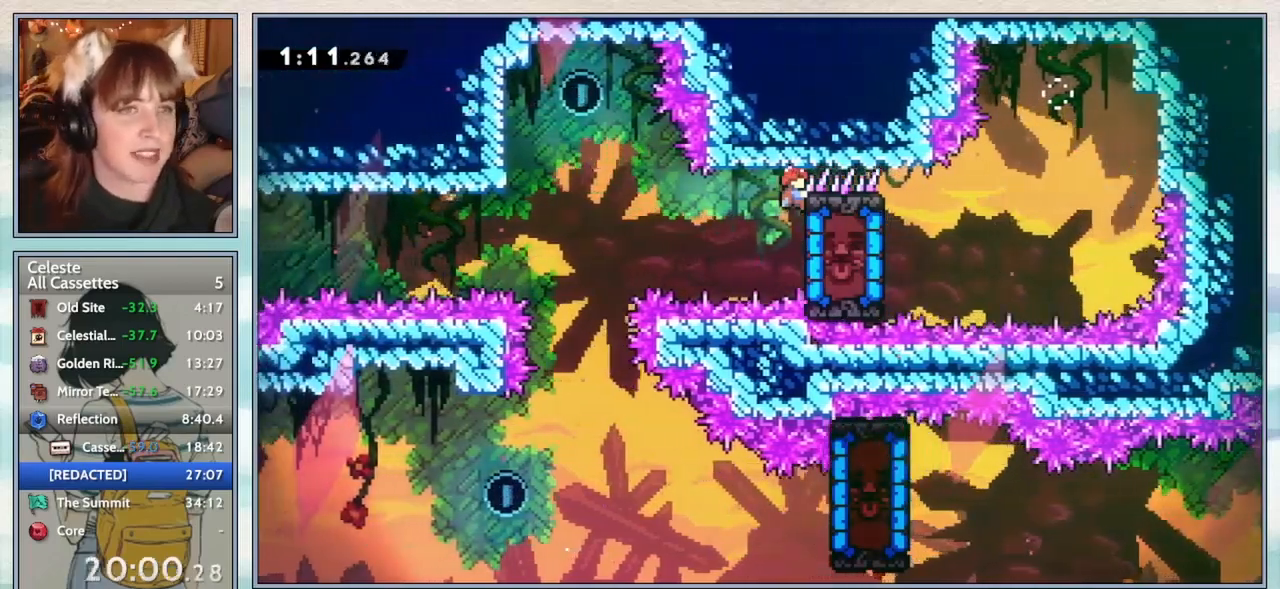
{"keys": ["grab"], "events": []}
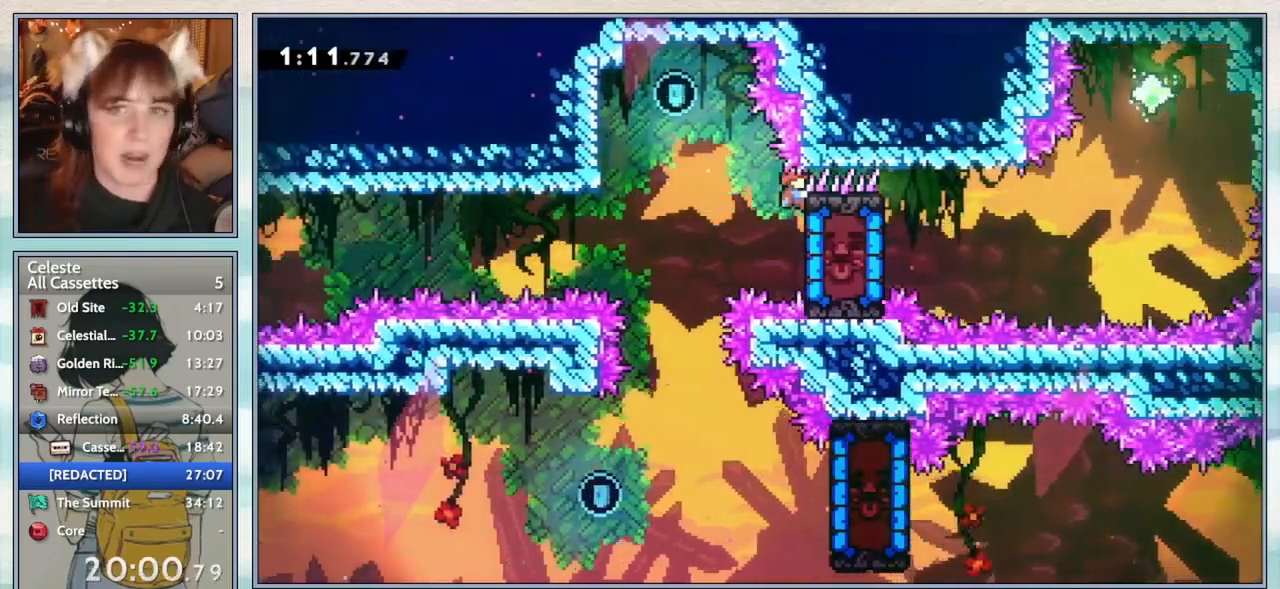
{"keys": ["grab"], "events": []}
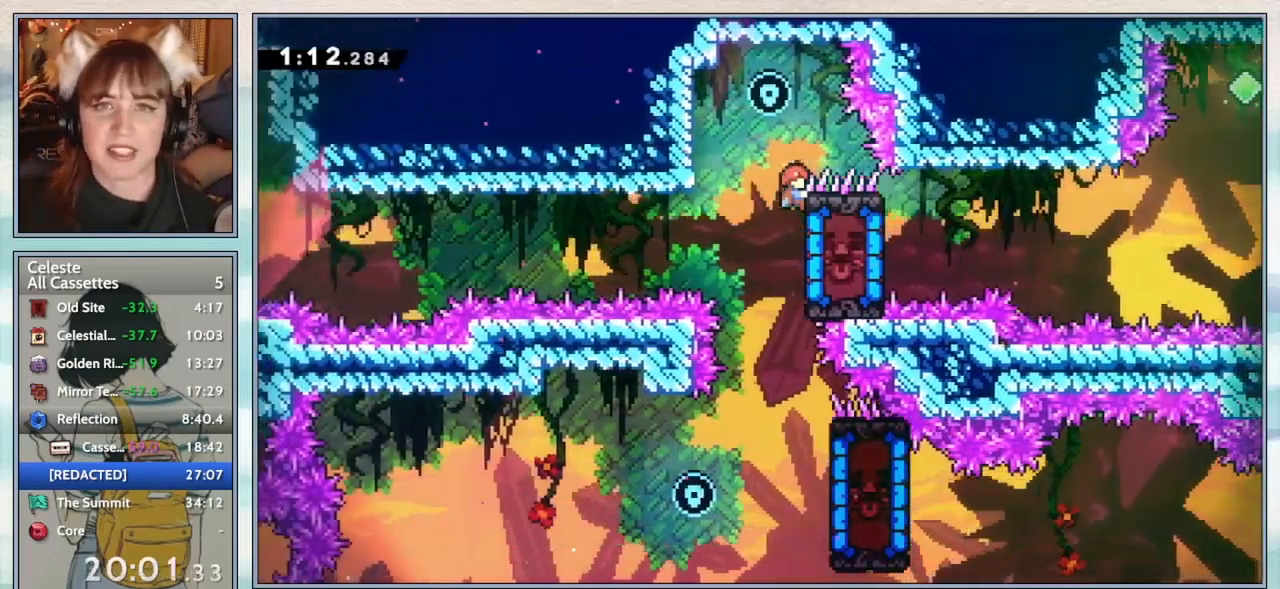
{"keys": ["jump2"], "events": [[200, "jump2", "down"], [233, "right", "down"], [433, "grab", "up"], [433, "right", "up"]]}
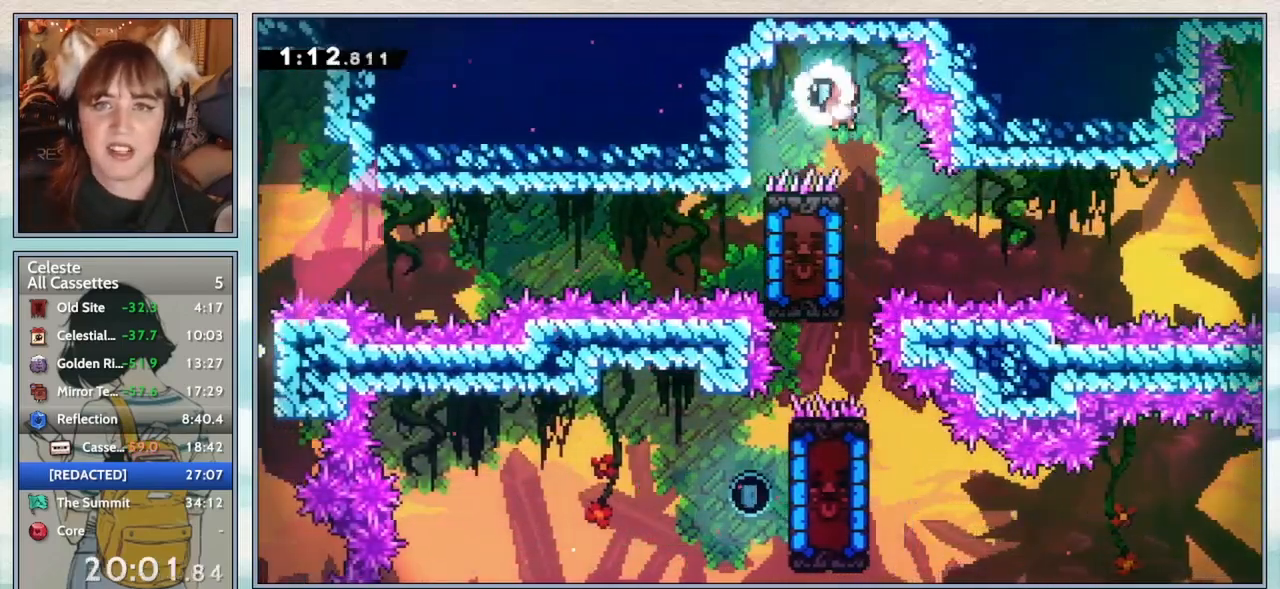
{"keys": ["confirm"], "events": [[83, "jump2", "up"], [83, "left", "down"], [183, "confirm", "down"], [267, "left", "up"]]}
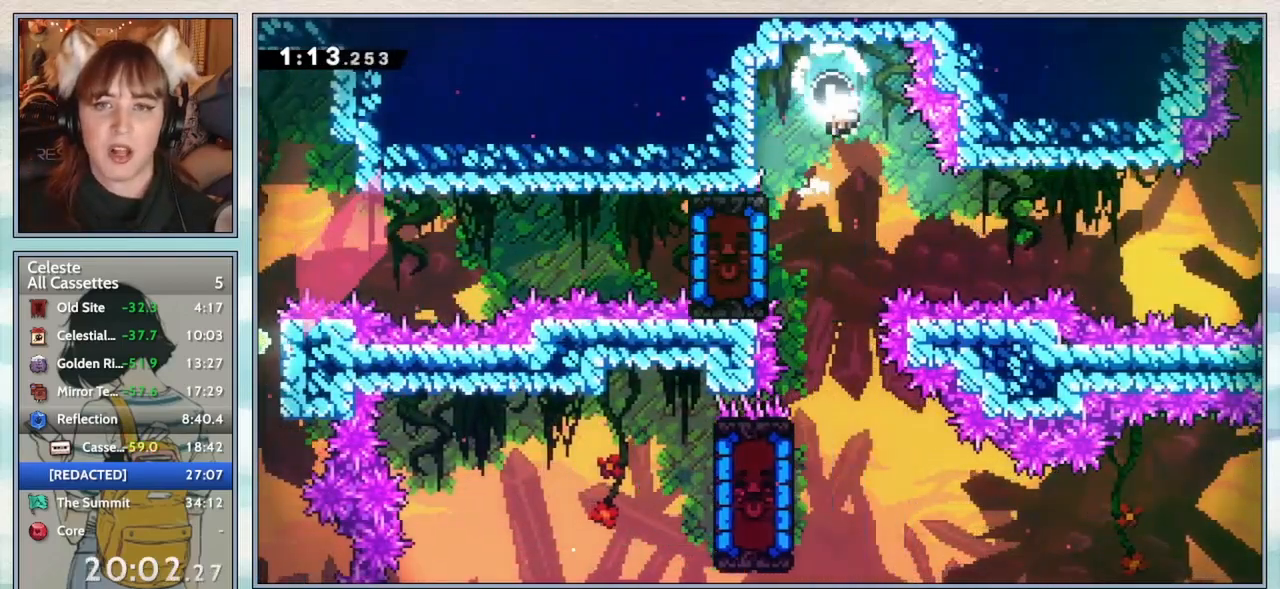
{"keys": [], "events": [[50, "confirm", "up"], [300, "confirm", "down"], [467, "confirm", "up"]]}
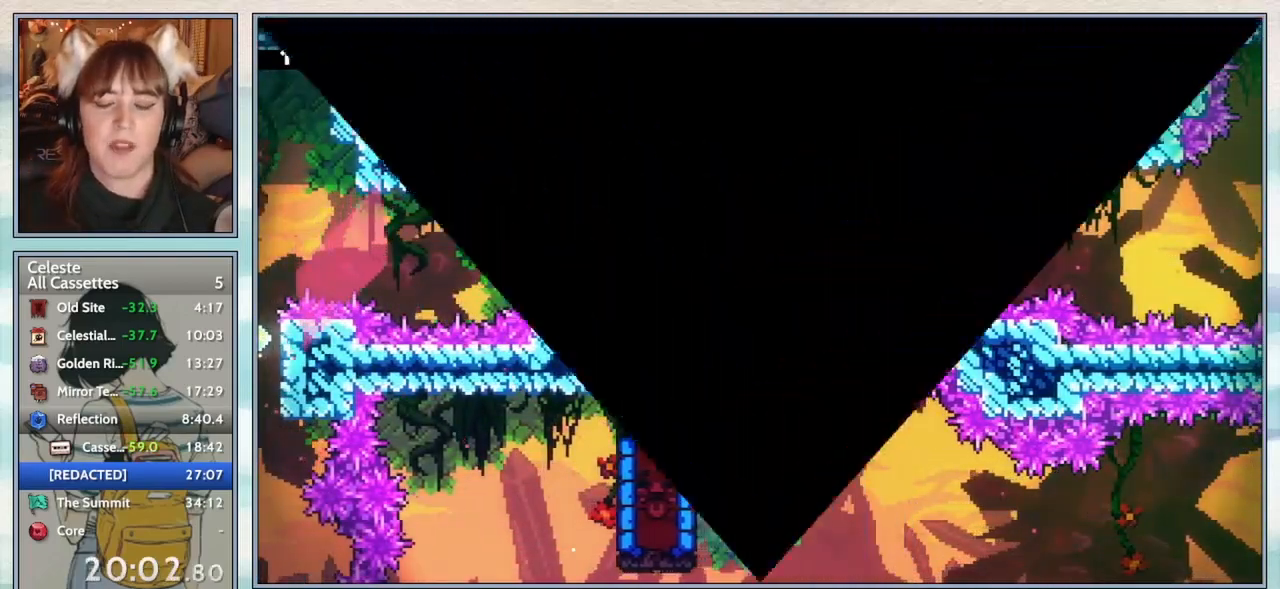
{"keys": [], "events": []}
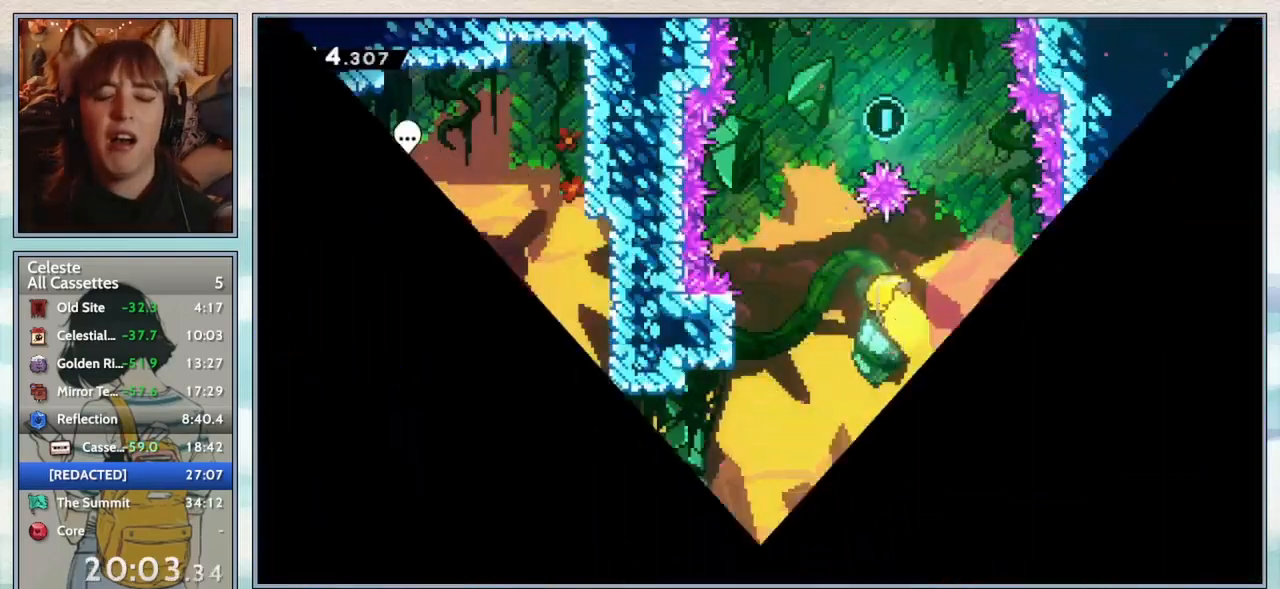
{"keys": ["dash", "down", "right"], "events": [[333, "down", "down"], [367, "right", "down"], [400, "dash", "down"]]}
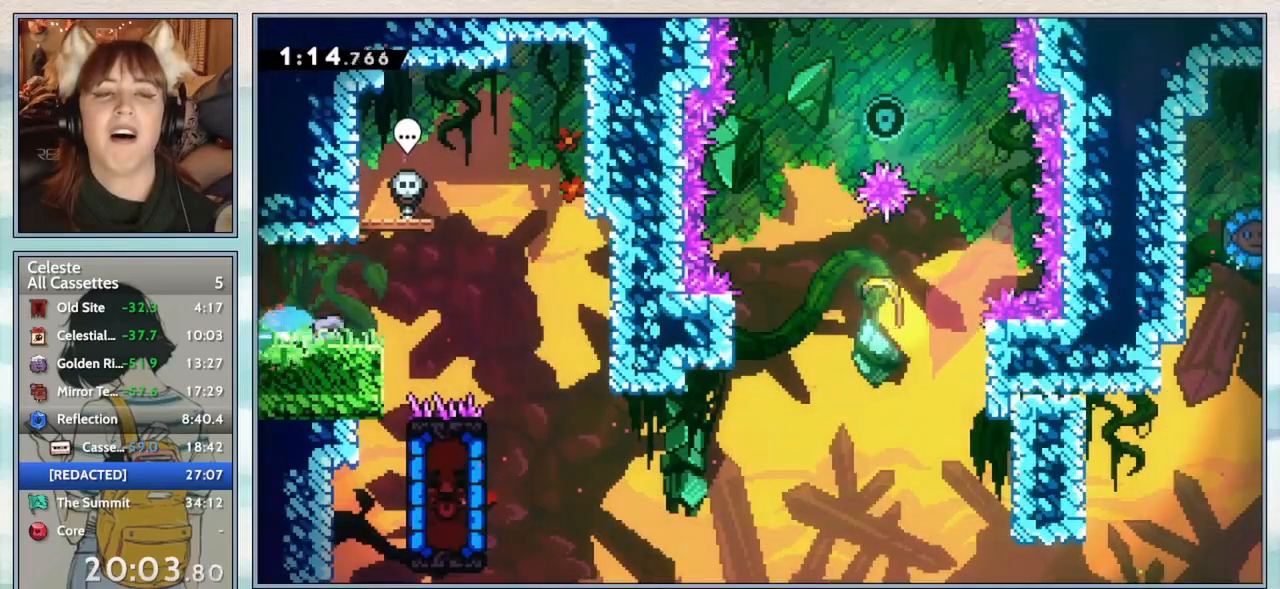
{"keys": ["dash", "down", "left"], "events": [[33, "dash", "up"], [100, "jump2", "down"], [133, "down", "up"], [167, "jump2", "up"], [200, "right", "up"], [283, "left", "down"], [317, "down", "down"], [400, "dash", "down"]]}
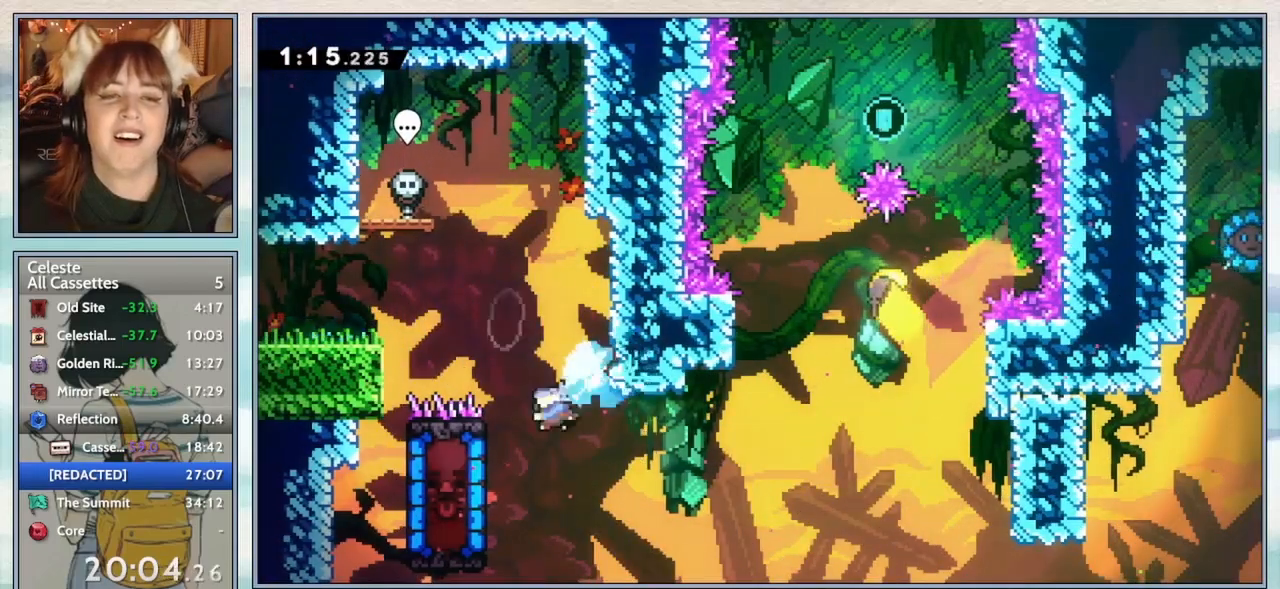
{"keys": [], "events": [[50, "dash", "up"], [150, "down", "up"], [183, "left", "up"]]}
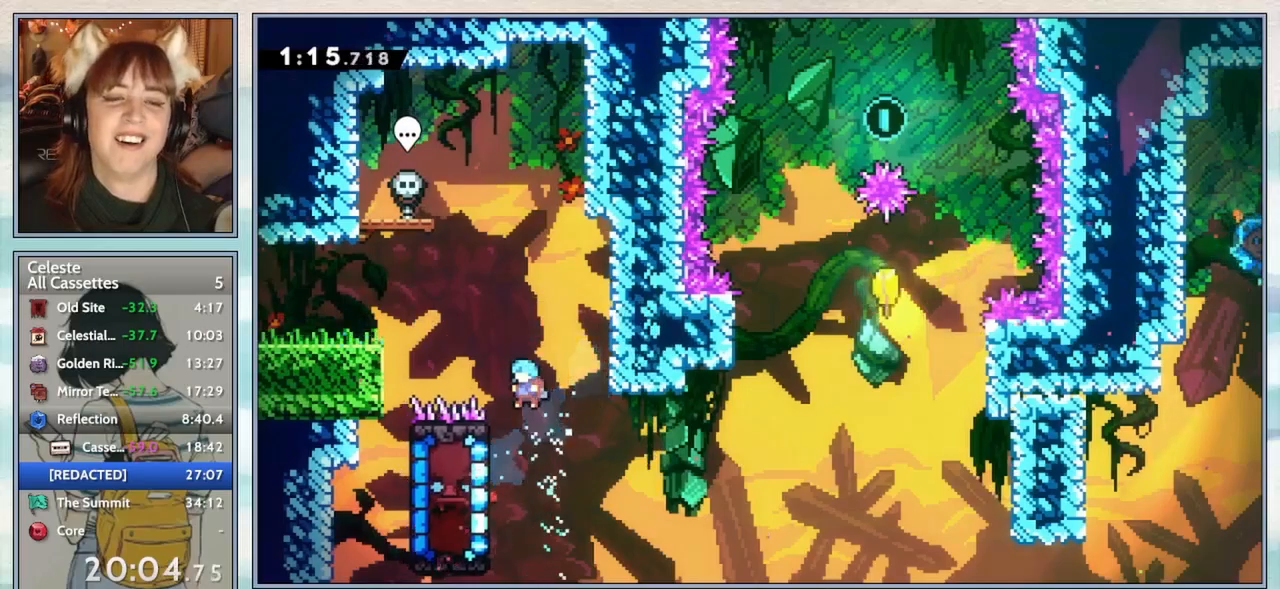
{"keys": ["grab"], "events": [[33, "left", "down"], [100, "grab", "down"], [133, "up", "down"], [283, "left", "up"], [317, "up", "up"]]}
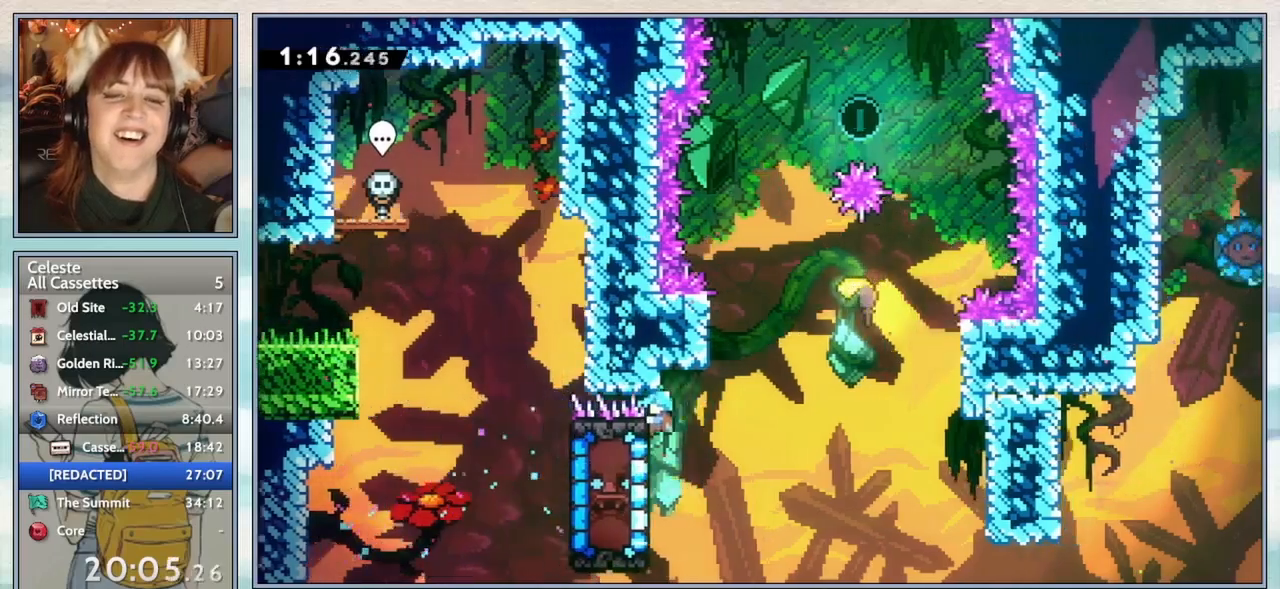
{"keys": ["grab", "jump2", "left", "up"], "events": [[133, "right", "down"], [200, "jump2", "down"], [267, "up", "down"], [300, "right", "up"], [333, "jump2", "up"], [333, "left", "down"], [367, "jump2", "down"]]}
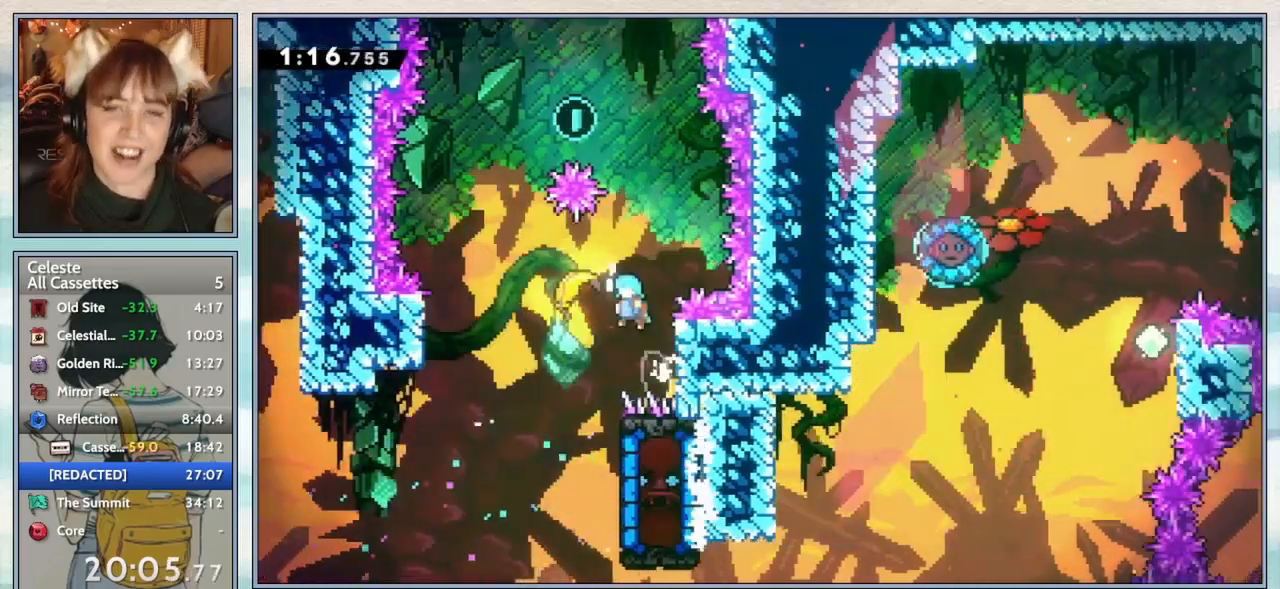
{"keys": [], "events": [[17, "jump2", "up"], [67, "left", "up"], [67, "up", "up"], [100, "grab", "up"]]}